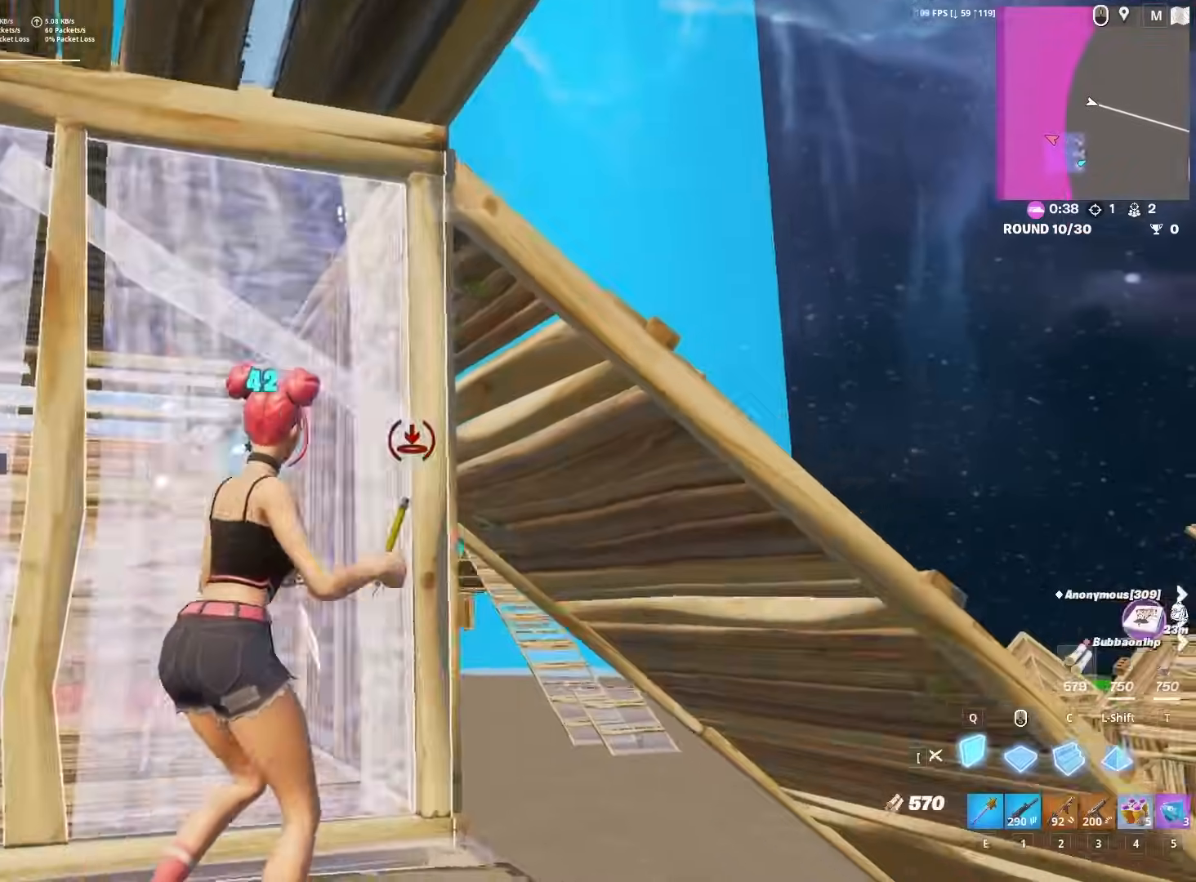
Gameplay with keyboard and mouse; each line is a JSON object with the keys and mouse buttons held at the frame after it. "events" lists presses ("down") and releases ("up") of "1", "2", "3", "4", "5", "a", "alt", "c", "caps_lock", "ctrl", "d", "e", "f", "g", "q", "r", "s", "shift", "space", "t", "tab", "v", "w", "x", "z", "mouse_left", "mouse_wheel" and "mouse_right" between this image and that frame as [ms after this image, input, new state], when the widget could be followed in between. "mouse_left", "mouse_wheel", "mouse_right" = the "left", "wheel", "right" buttons of the "mouse" list. No other keys are recorded. "wheel" means that the mouse wheel is clicked or scrolled. "mouse_move" is the direction in which the mouse moves at that frame (one of eight, or "still"), when it could be read.
{"keys": ["q", "w"], "mouse": ["left"], "mouse_move": "up", "events": [[117, "space", "down"], [250, "d", "up"], [300, "space", "up"], [350, "c", "down"], [433, "c", "up"], [483, "q", "down"]]}
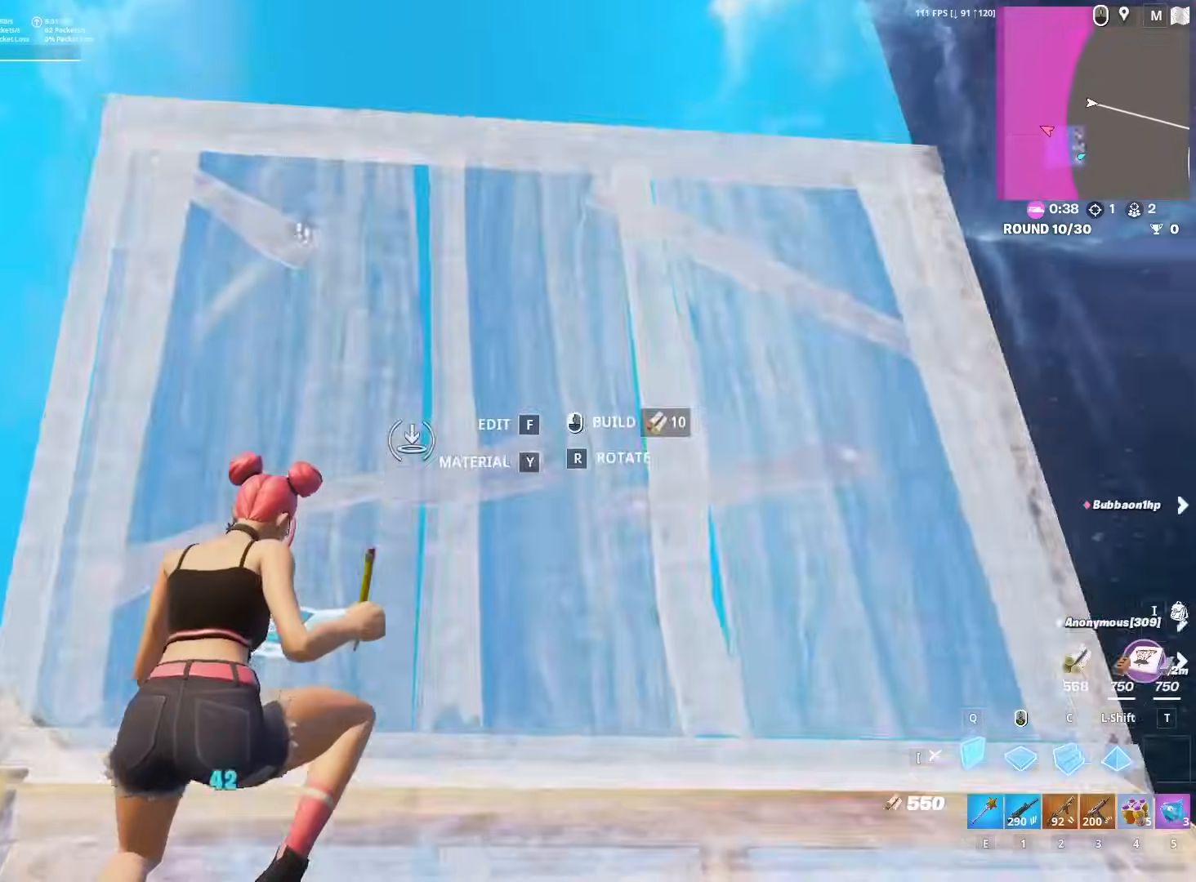
{"keys": ["c", "w"], "mouse": ["left"], "mouse_move": "down", "events": [[33, "q", "up"], [67, "mouse_left", "up"], [117, "f", "down"], [167, "f", "up"], [167, "mouse_left", "down"], [267, "mouse_left", "up"], [300, "mouse_left", "down"], [450, "c", "down"]]}
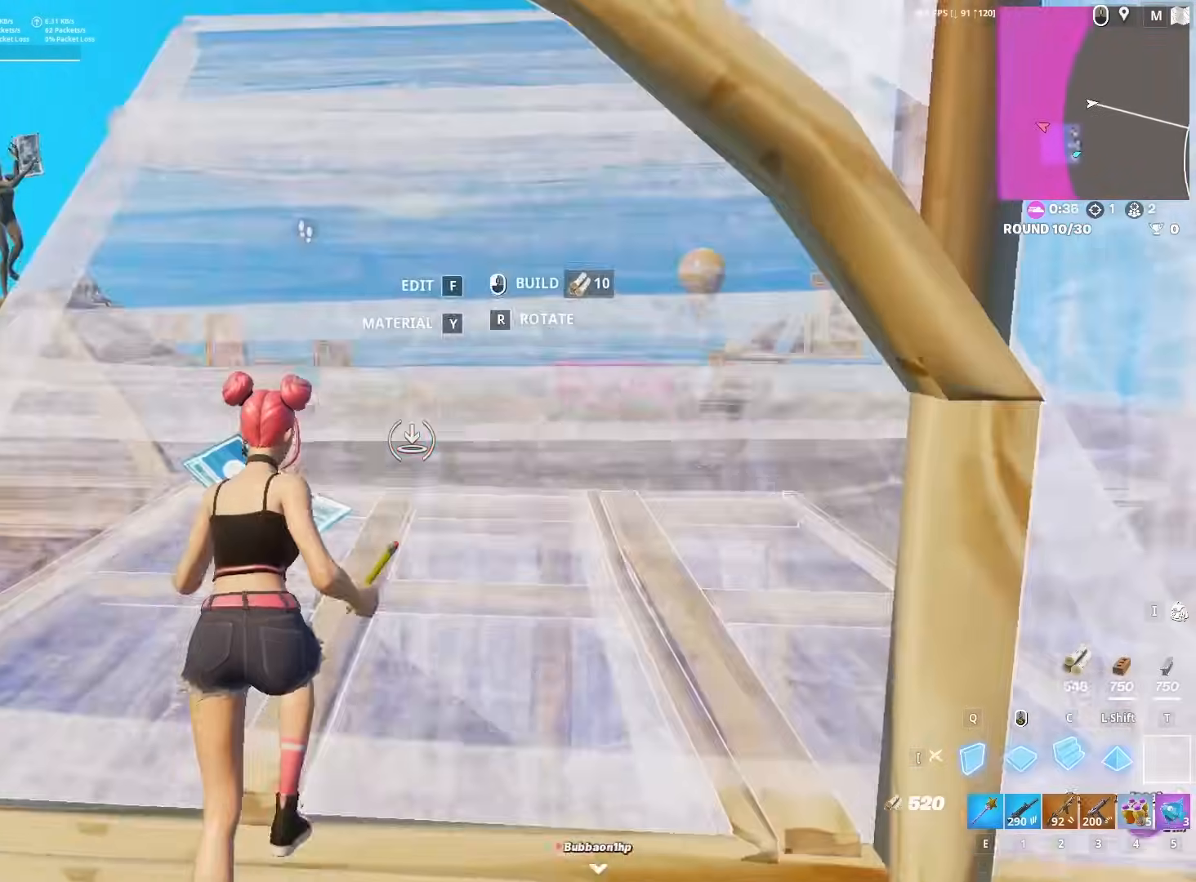
{"keys": ["d", "w"], "mouse": ["left"], "mouse_move": "left", "events": [[50, "c", "up"], [50, "mouse_left", "up"], [100, "f", "down"], [150, "mouse_left", "down"], [183, "f", "up"], [367, "d", "down"]]}
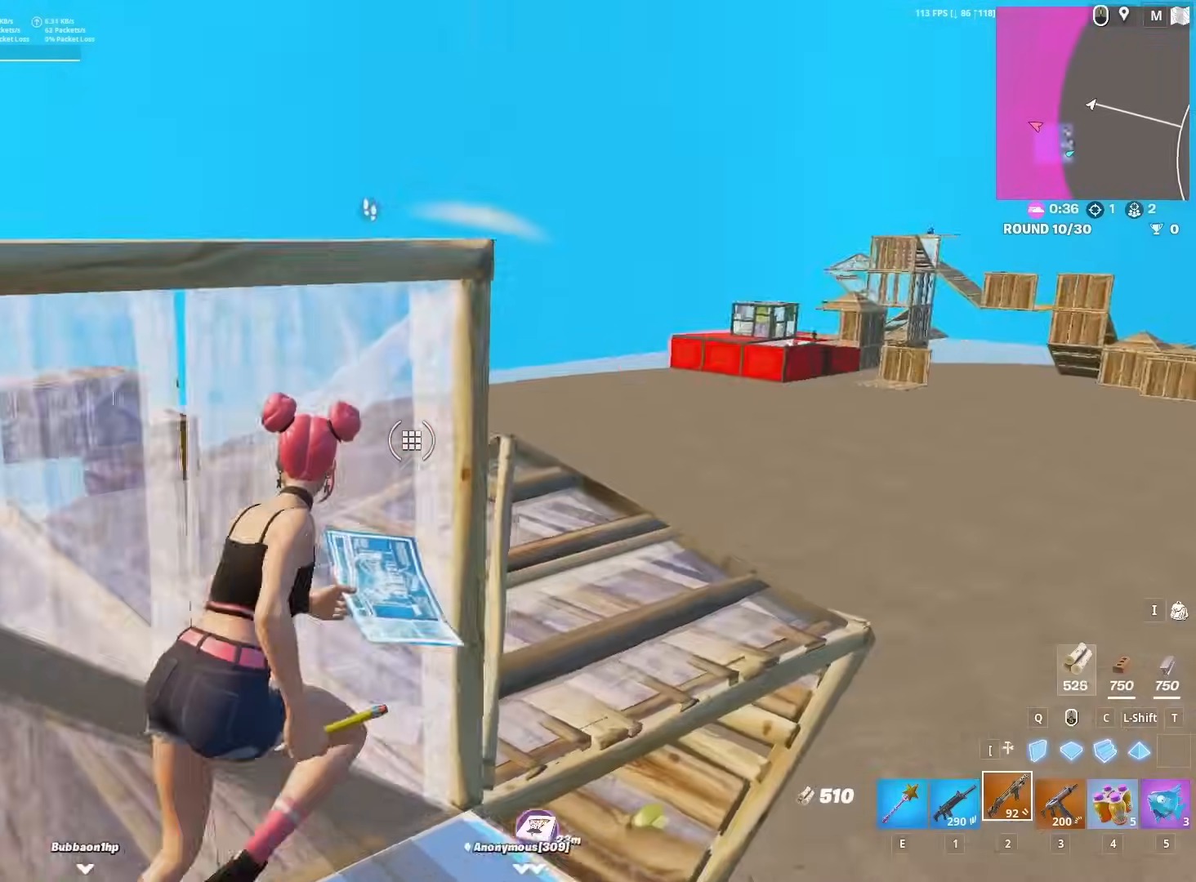
{"keys": ["d", "q", "w"], "mouse": ["left"], "mouse_move": "up", "events": [[17, "mouse_left", "up"], [167, "mouse_left", "down"], [167, "q", "down"], [200, "q", "up"], [483, "q", "down"]]}
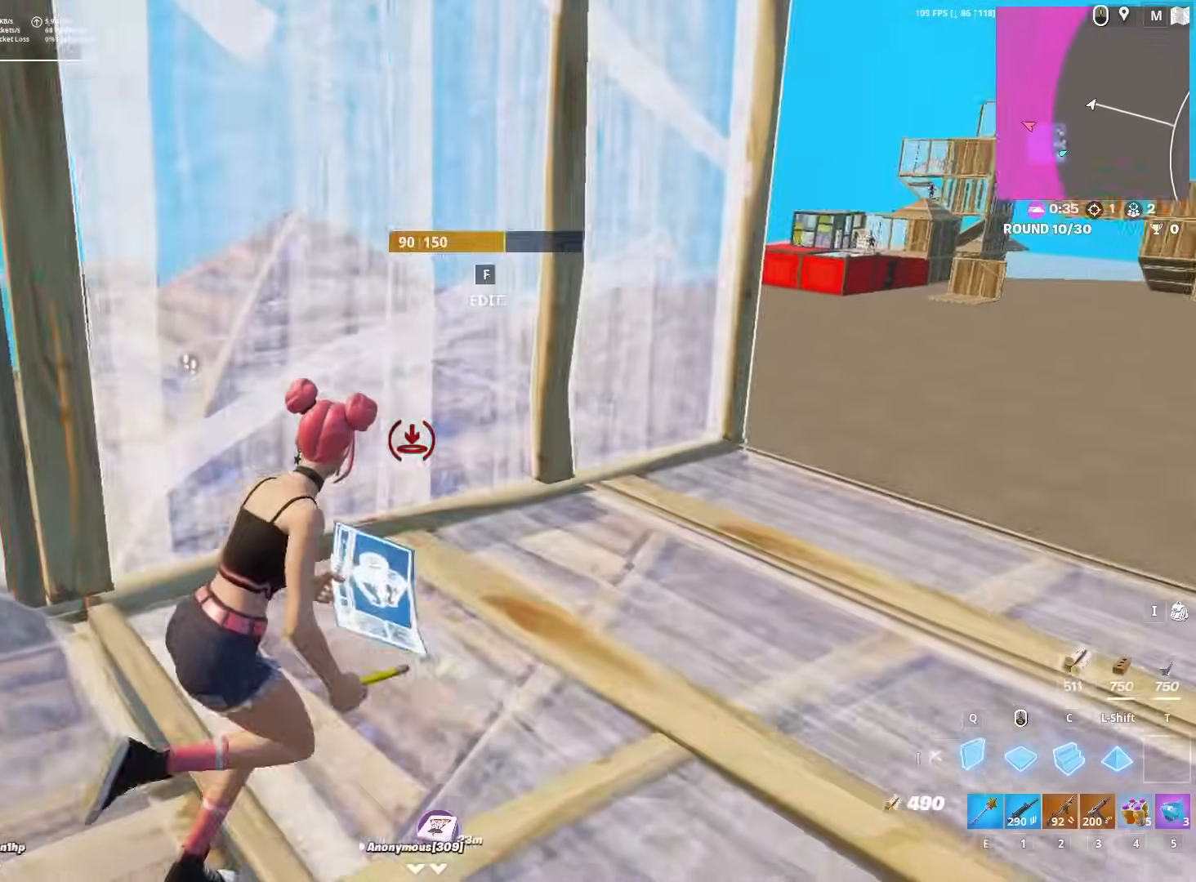
{"keys": ["d", "q", "w"], "mouse": ["left"], "mouse_move": "down-right", "events": [[33, "d", "up"], [83, "mouse_left", "up"], [83, "q", "up"], [117, "d", "down"], [117, "f", "down"], [167, "d", "up"], [167, "mouse_left", "down"], [217, "f", "up"], [267, "mouse_left", "up"], [300, "mouse_left", "down"], [300, "shift", "down"], [367, "d", "down"], [417, "q", "down"], [417, "shift", "up"]]}
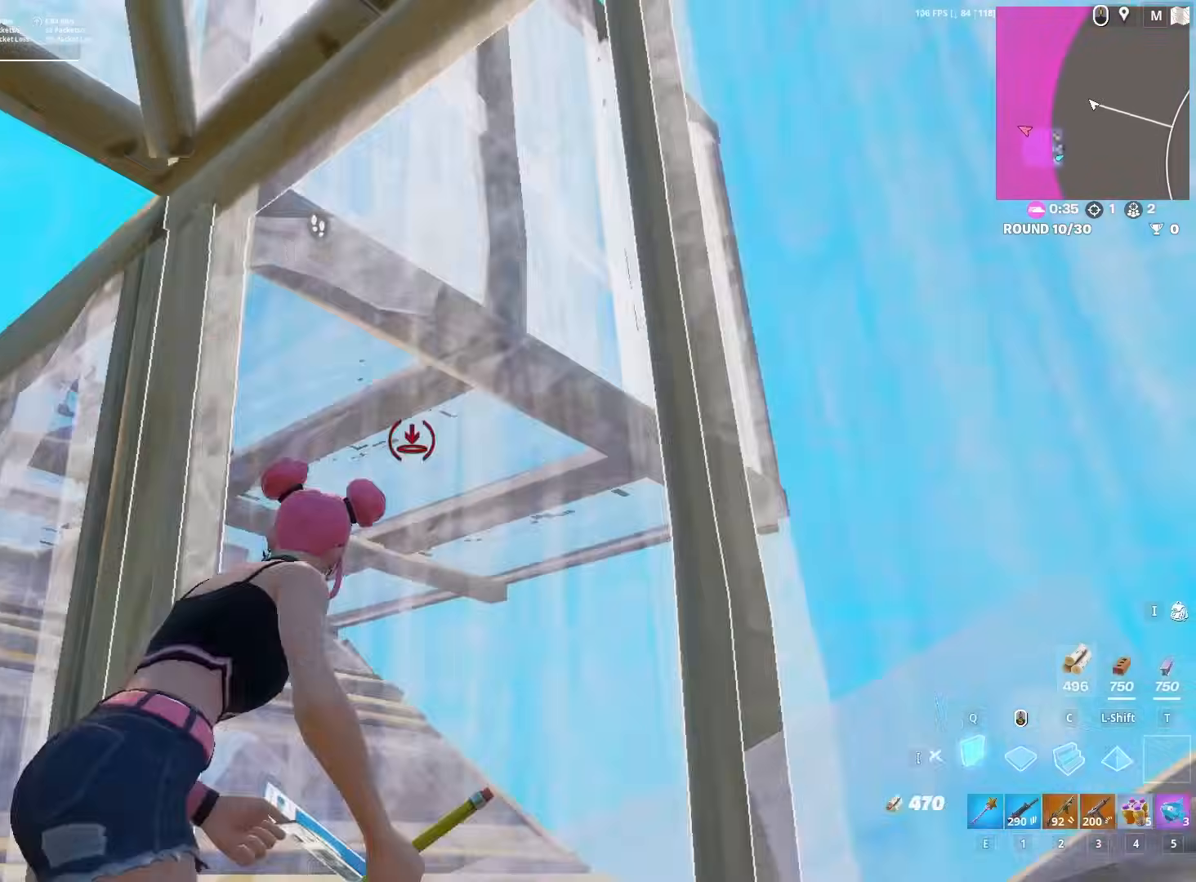
{"keys": ["a"], "mouse": [], "mouse_move": "up", "events": [[17, "q", "up"], [83, "2", "down"], [133, "2", "up"], [133, "mouse_left", "up"], [283, "d", "up"], [283, "w", "up"], [333, "a", "down"]]}
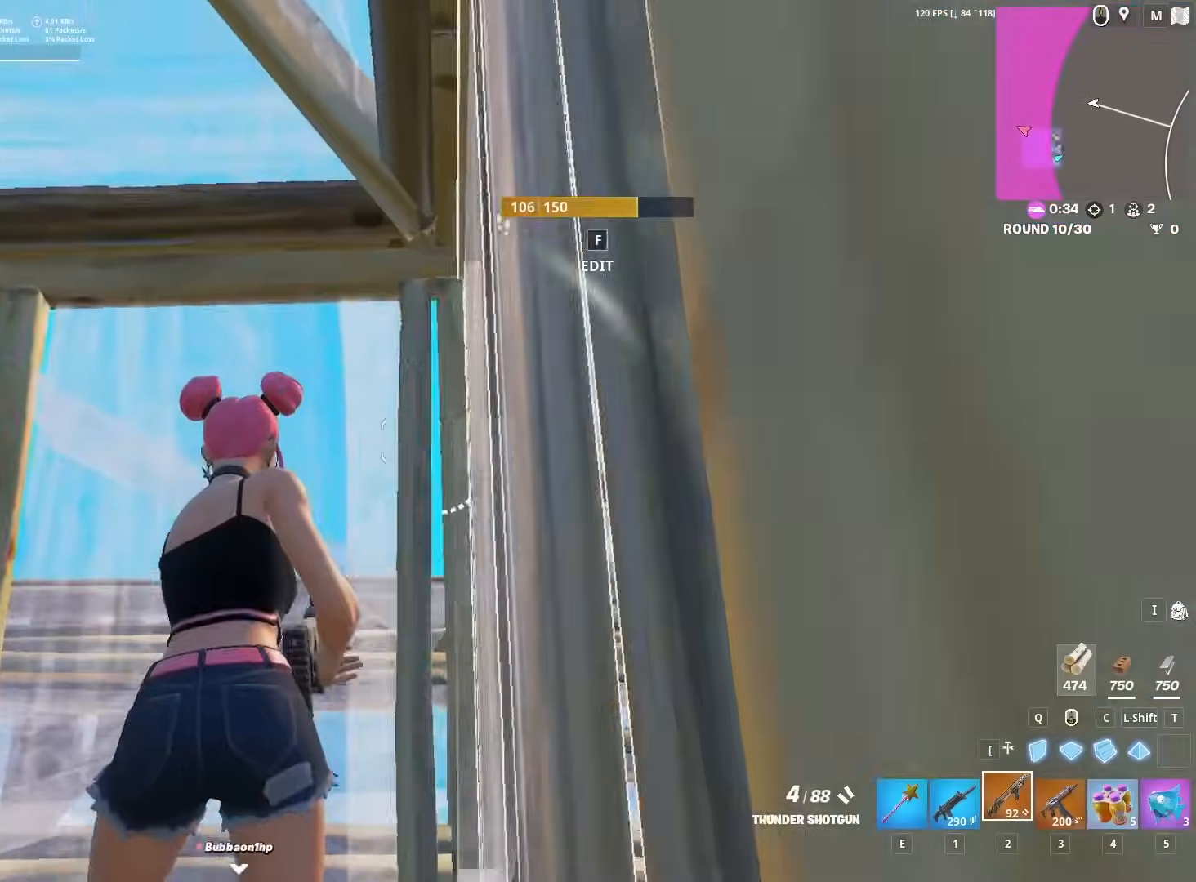
{"keys": ["shift", "space", "w"], "mouse": ["left"], "mouse_move": "right", "events": [[67, "w", "down"], [150, "f", "down"], [150, "mouse_left", "down"], [200, "a", "up"], [250, "f", "up"], [300, "mouse_left", "up"], [383, "mouse_left", "down"], [433, "space", "down"], [483, "shift", "down"]]}
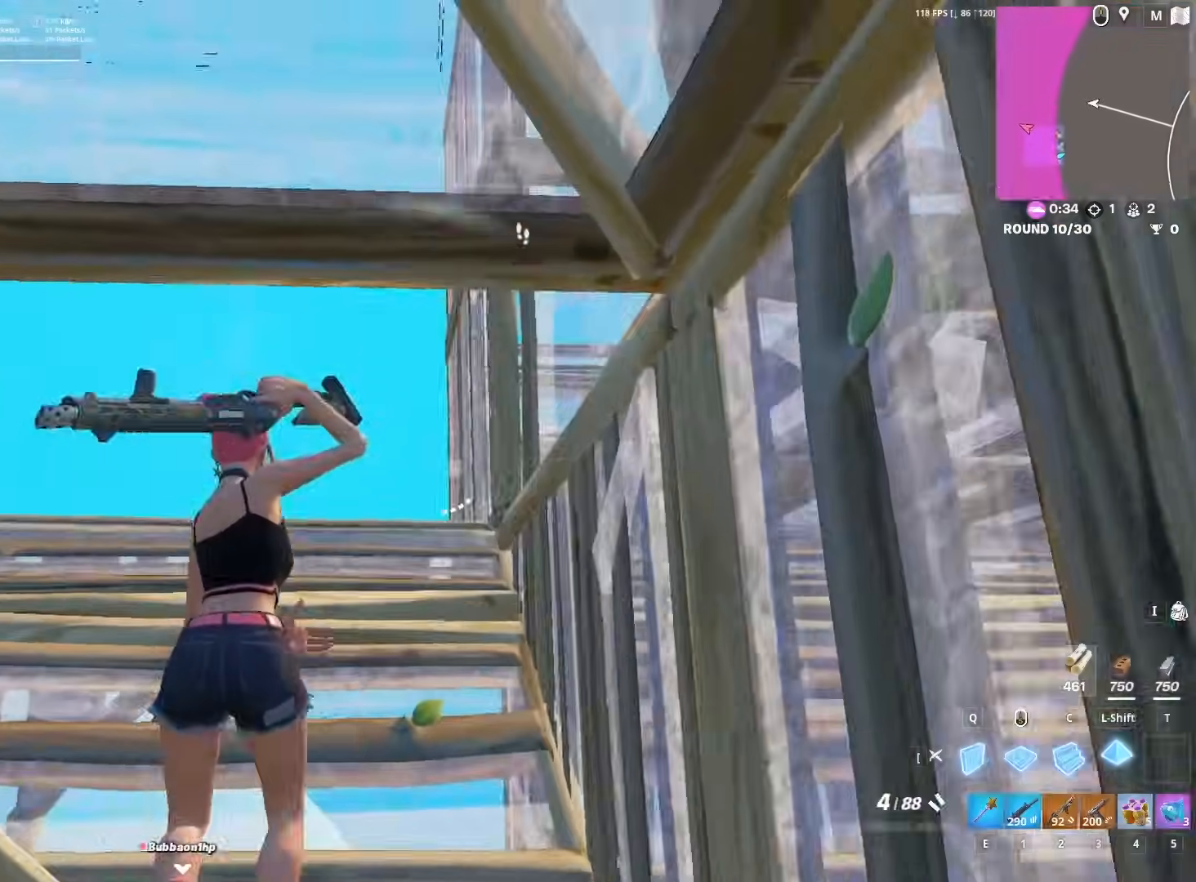
{"keys": ["w"], "mouse": ["left"], "mouse_move": "down-left", "events": [[67, "shift", "up"], [67, "space", "up"], [350, "2", "down"], [350, "mouse_left", "up"], [400, "2", "up"], [450, "f", "down"], [450, "mouse_left", "down"], [500, "f", "up"]]}
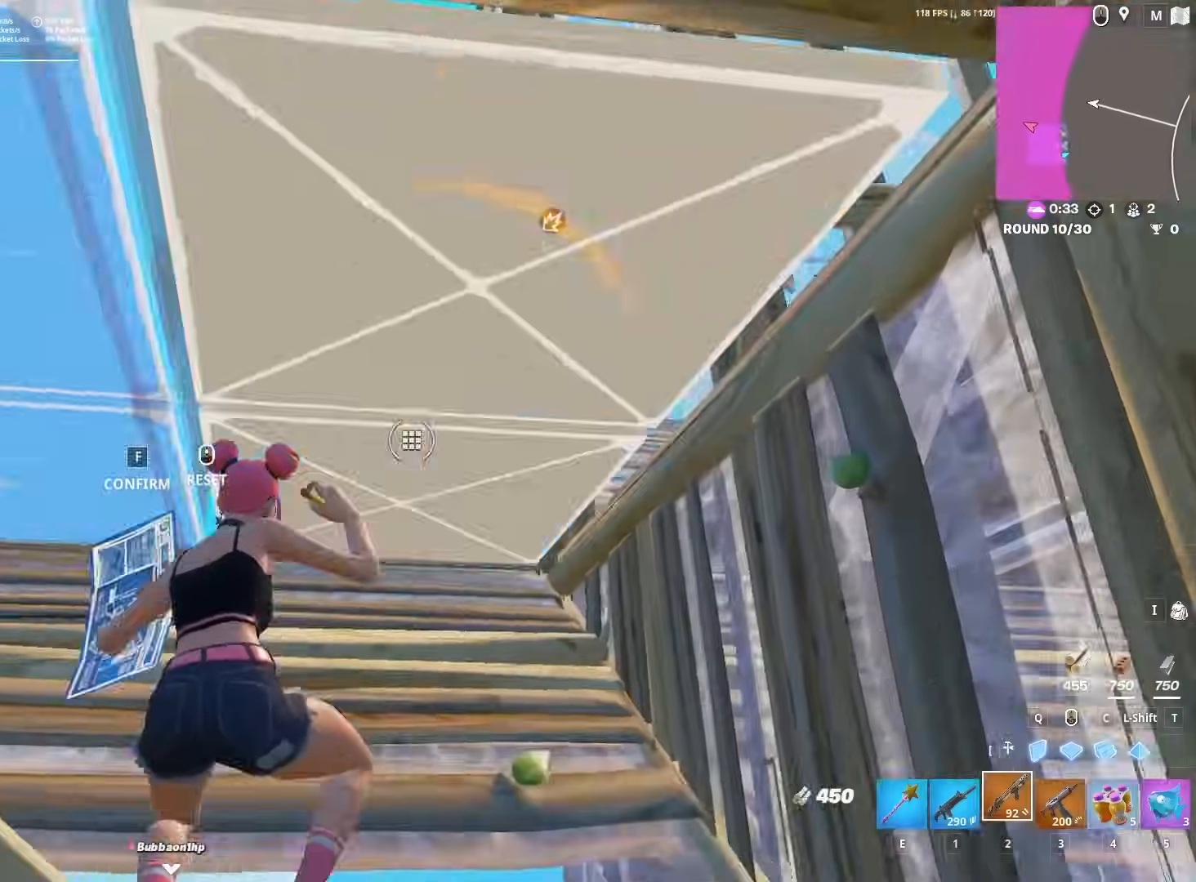
{"keys": ["2", "w"], "mouse": ["left"], "mouse_move": "down-left", "events": [[50, "mouse_left", "up"], [333, "c", "down"], [433, "mouse_left", "down"], [483, "2", "down"], [483, "c", "up"]]}
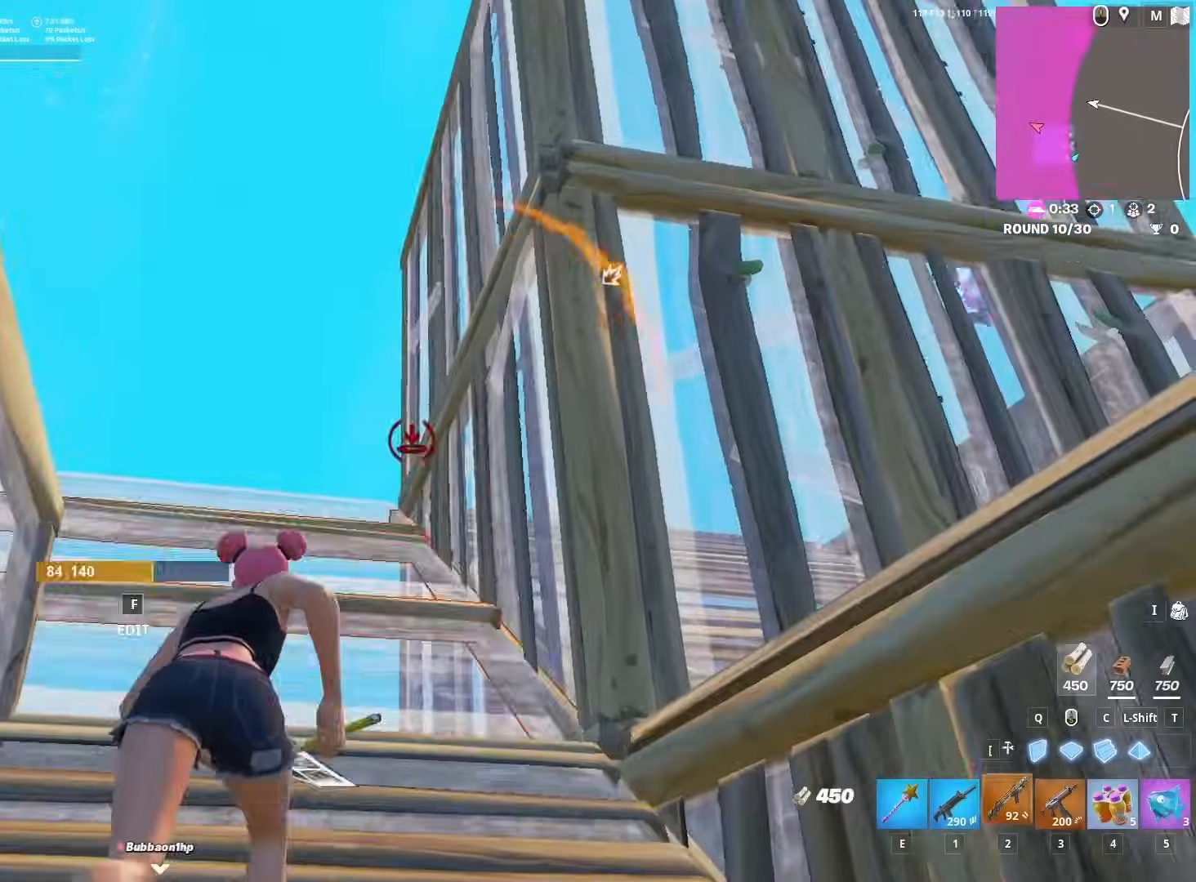
{"keys": ["d", "w"], "mouse": [], "mouse_move": "up", "events": [[17, "mouse_left", "up"], [50, "2", "up"], [100, "d", "down"], [200, "d", "up"], [200, "space", "down"], [300, "1", "down"], [300, "d", "down"], [383, "1", "up"], [433, "space", "up"]]}
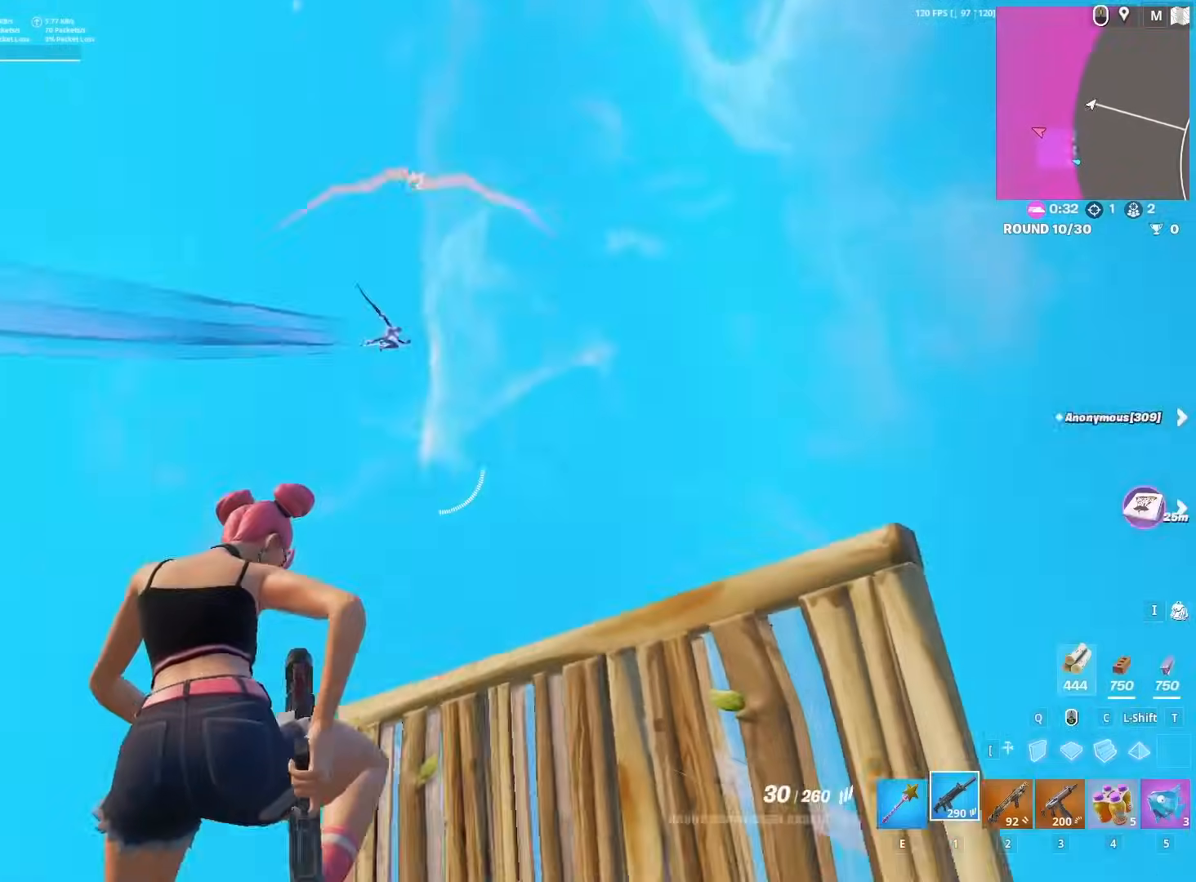
{"keys": ["a", "w"], "mouse": [], "mouse_move": "down", "events": [[33, "d", "up"], [133, "a", "down"]]}
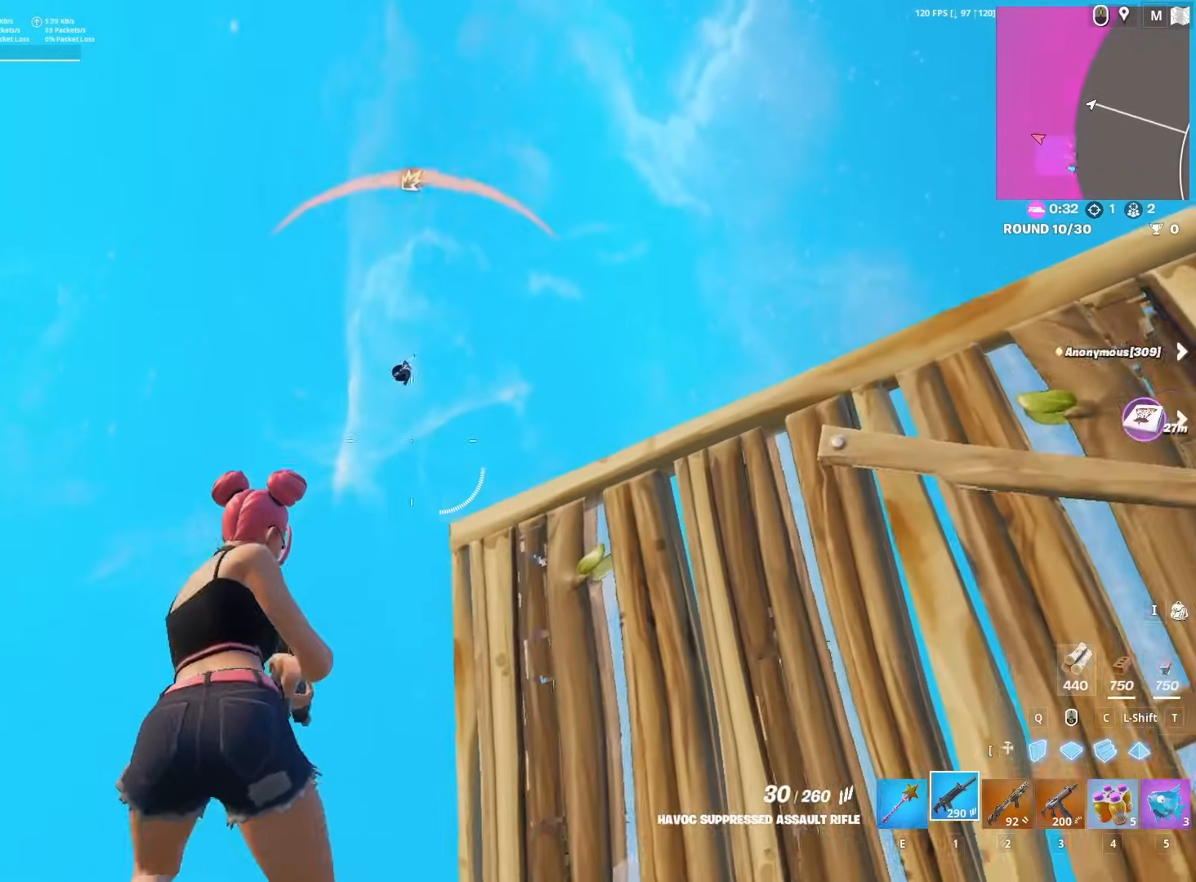
{"keys": [], "mouse": ["left", "right"], "mouse_move": "down", "events": [[100, "mouse_right", "down"], [233, "a", "up"], [283, "w", "up"], [317, "mouse_left", "down"]]}
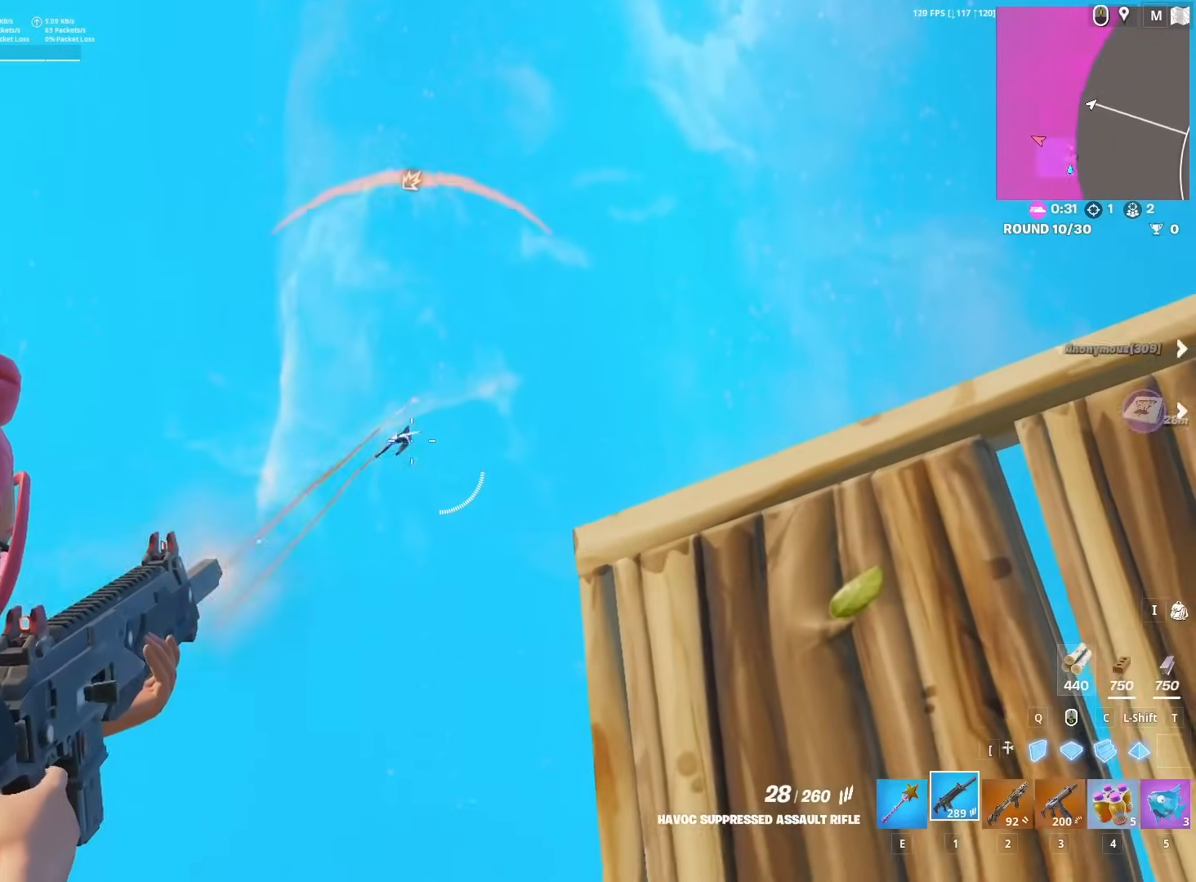
{"keys": ["a", "w"], "mouse": ["right"], "mouse_move": "right", "events": [[17, "a", "down"], [383, "mouse_left", "up"], [500, "w", "down"]]}
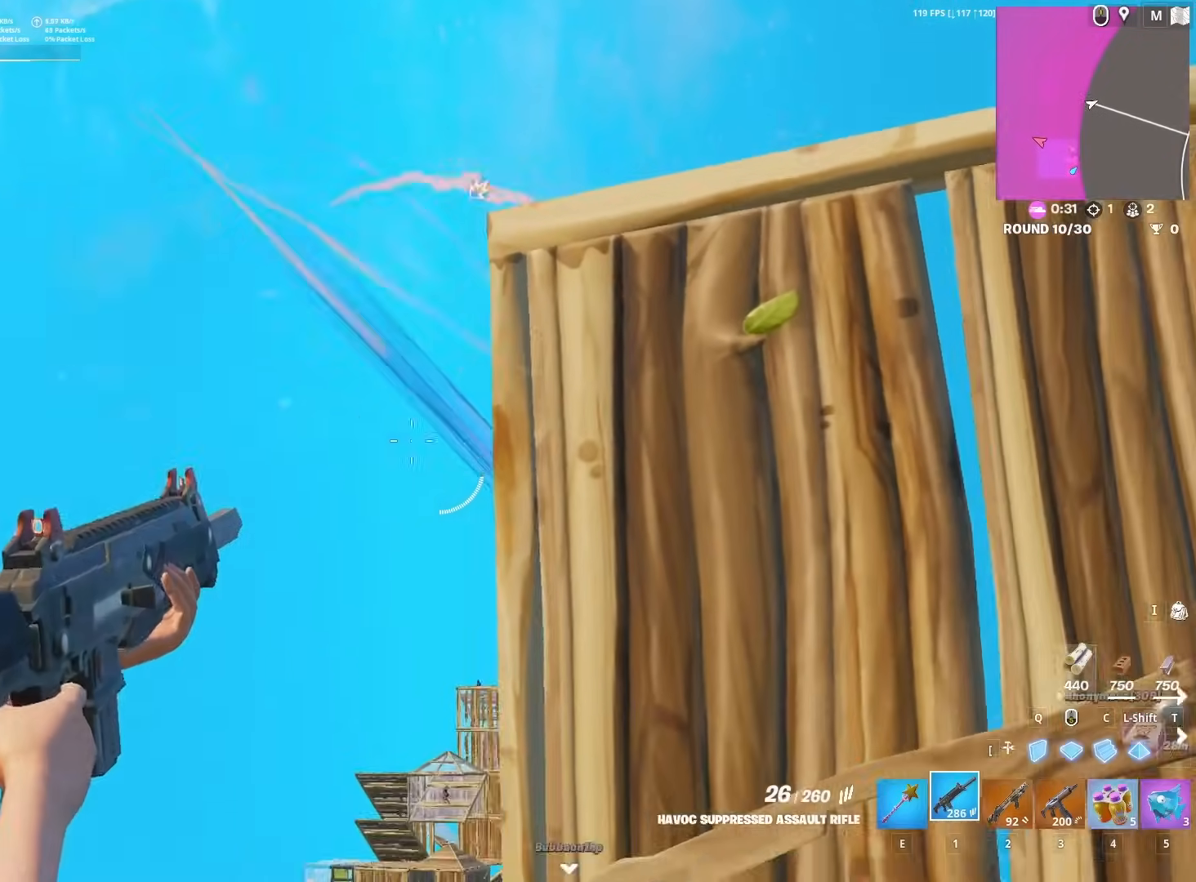
{"keys": ["w"], "mouse": [], "mouse_move": "still", "events": [[33, "mouse_right", "up"], [217, "a", "up"], [217, "mouse_left", "down"], [367, "1", "down"], [417, "mouse_left", "up"], [450, "1", "up"]]}
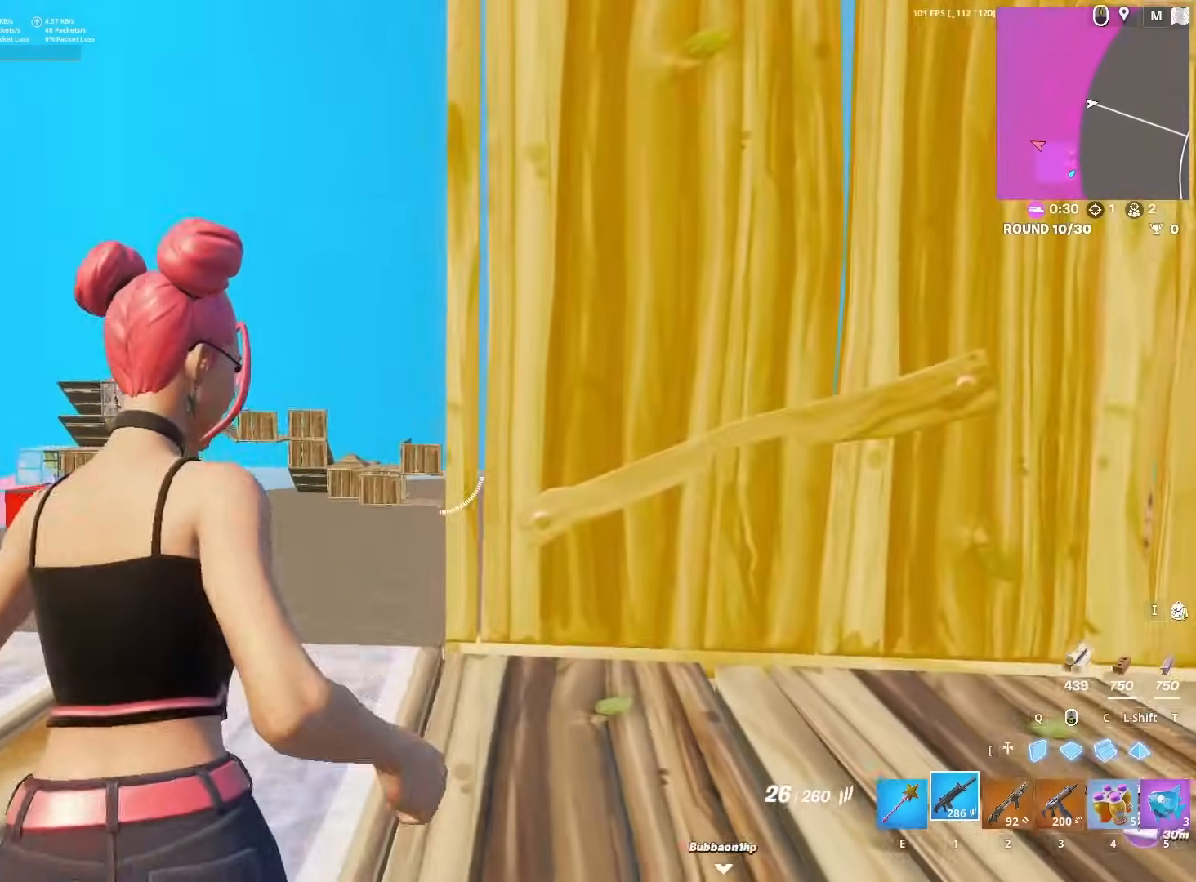
{"keys": ["w"], "mouse": [], "mouse_move": "down", "events": [[50, "a", "down"], [367, "a", "up"]]}
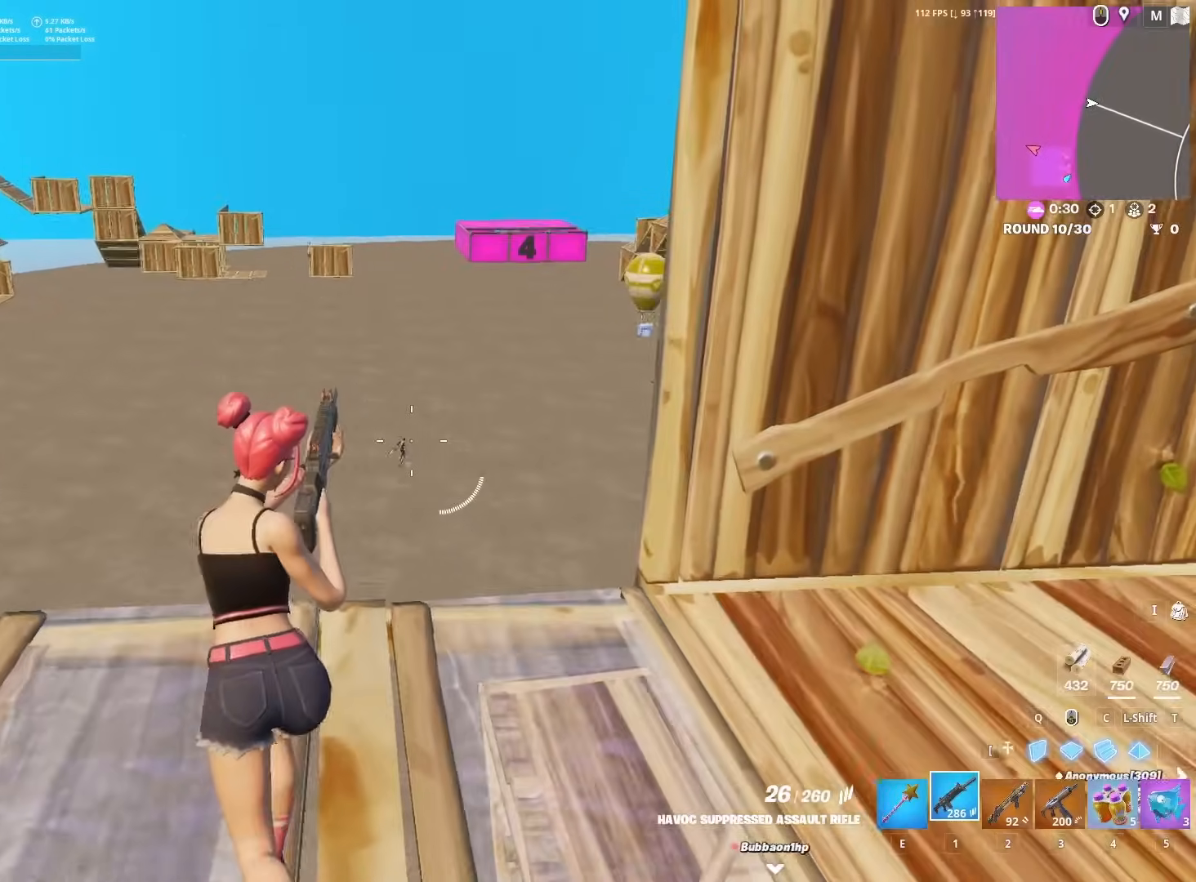
{"keys": [], "mouse": ["left", "right"], "mouse_move": "down", "events": [[50, "mouse_right", "down"], [217, "z", "down"], [300, "z", "up"], [350, "mouse_left", "down"], [350, "w", "up"]]}
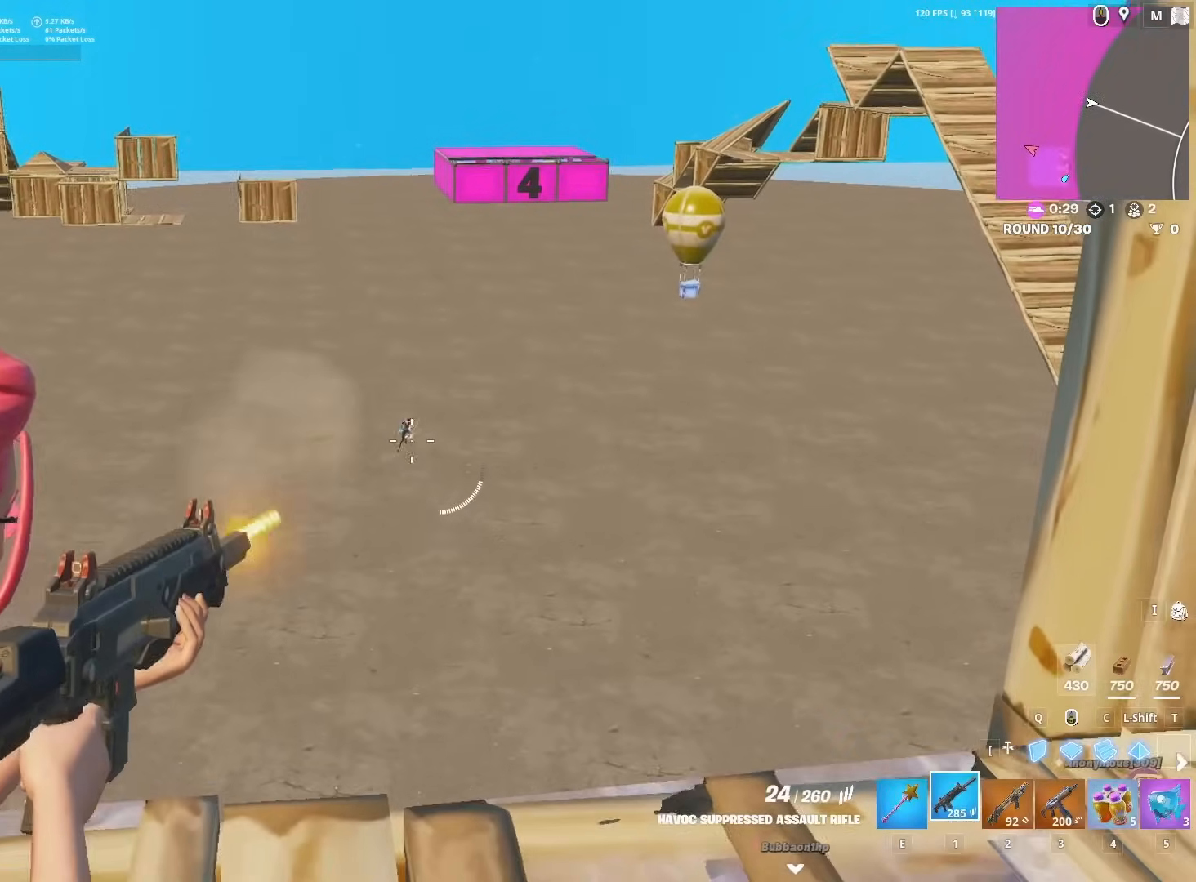
{"keys": [], "mouse": ["left", "right"], "mouse_move": "still", "events": [[83, "a", "down"], [267, "a", "up"]]}
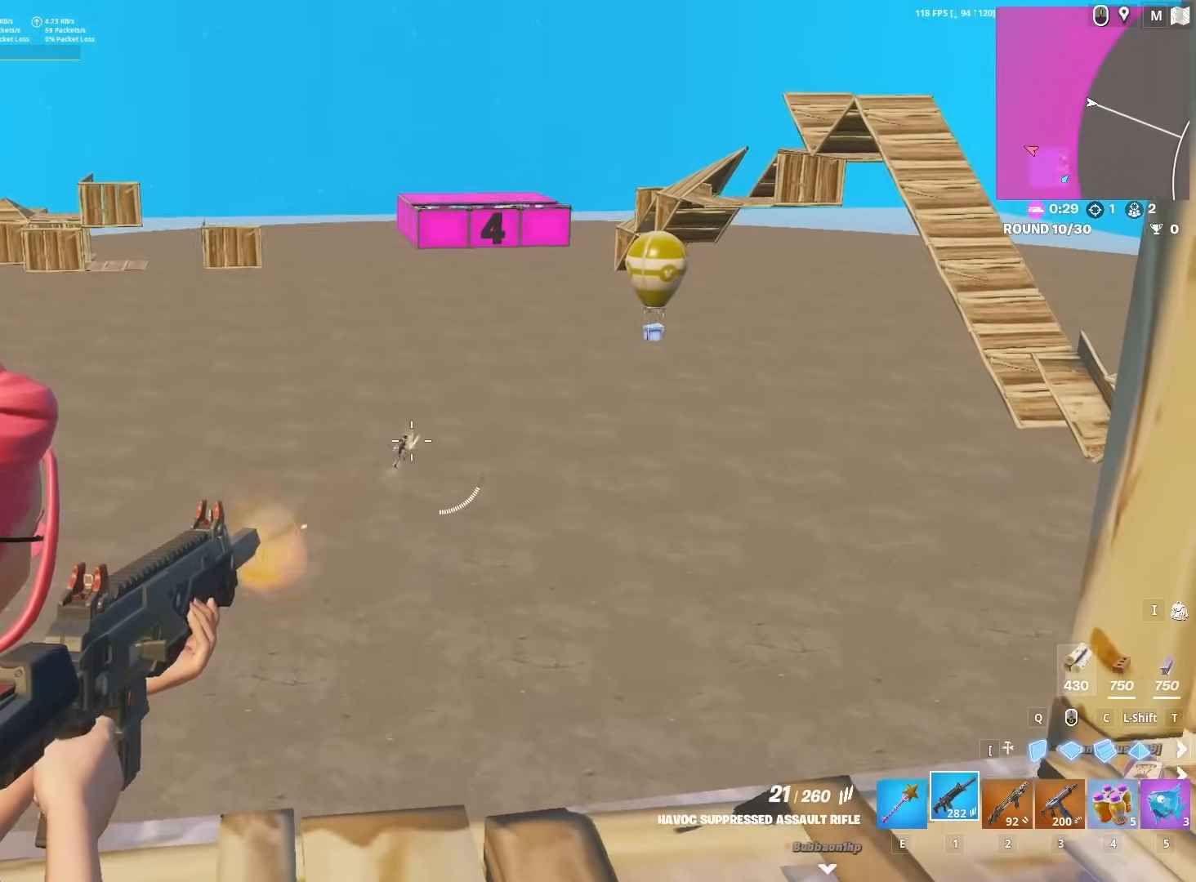
{"keys": ["w"], "mouse": ["left", "right"], "mouse_move": "still", "events": [[467, "w", "down"]]}
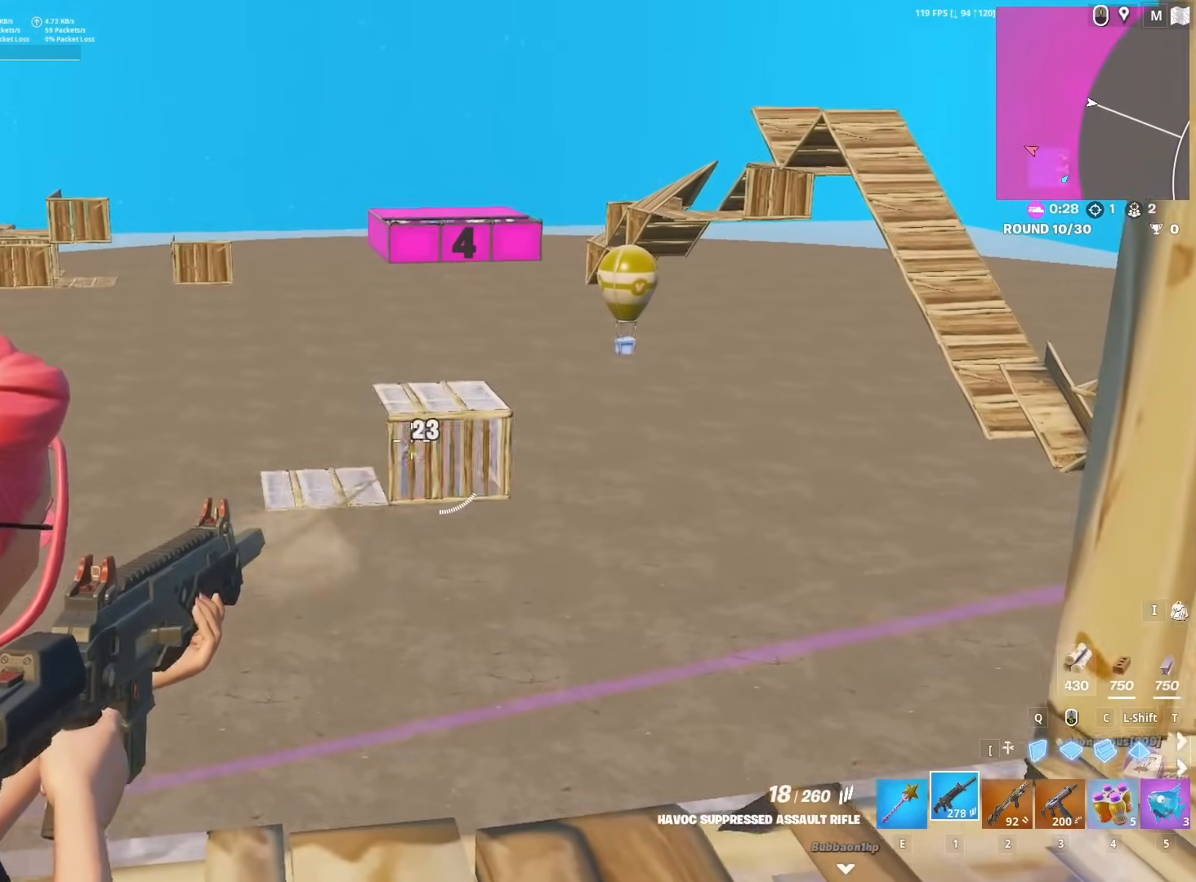
{"keys": ["w"], "mouse": ["left", "right"], "mouse_move": "still", "events": [[17, "a", "down"], [167, "a", "up"], [250, "a", "down"], [483, "a", "up"]]}
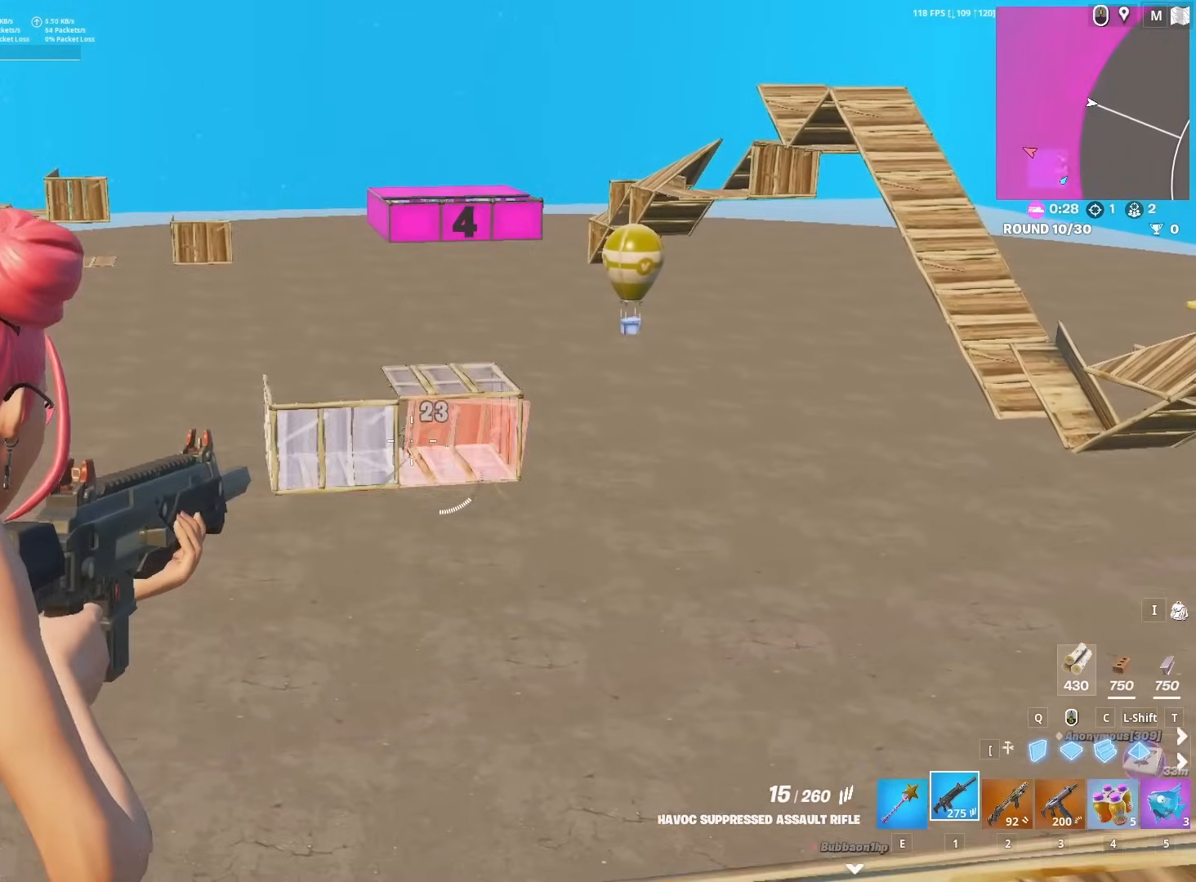
{"keys": ["w"], "mouse": [], "mouse_move": "down-left", "events": [[267, "space", "down"], [400, "mouse_left", "up"], [400, "mouse_right", "up"], [500, "space", "up"]]}
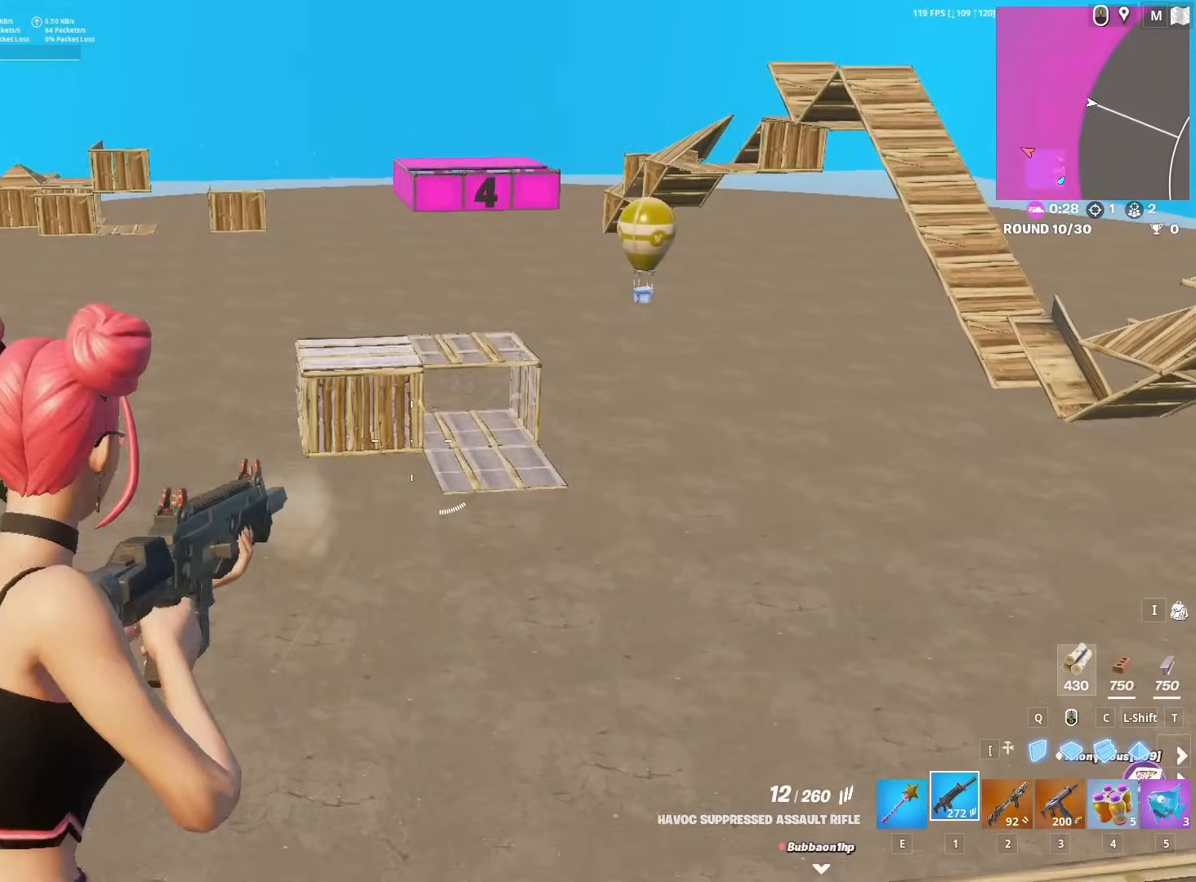
{"keys": ["w"], "mouse": [], "mouse_move": "up-right", "events": [[233, "mouse_left", "down"], [417, "1", "down"], [483, "1", "up"], [483, "mouse_left", "up"]]}
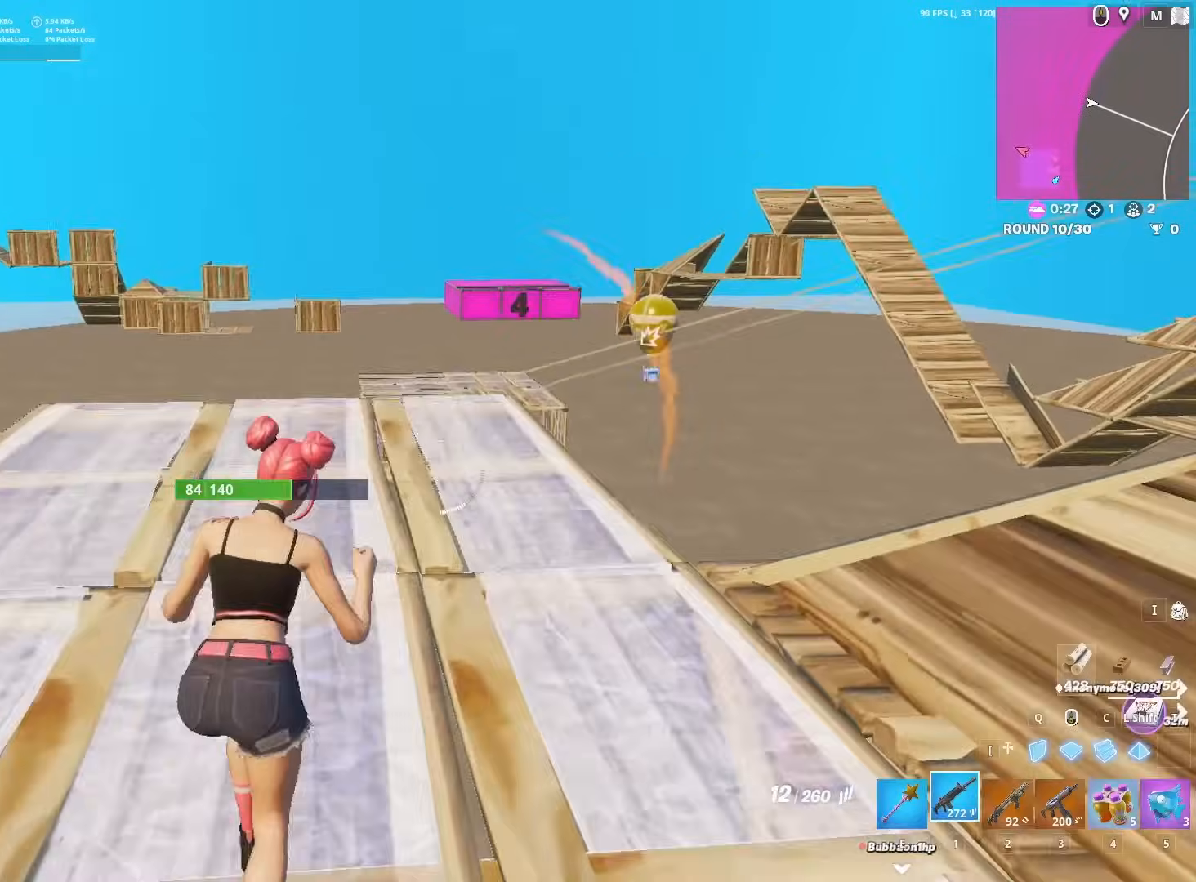
{"keys": ["d", "w"], "mouse": [], "mouse_move": "still", "events": [[150, "d", "down"]]}
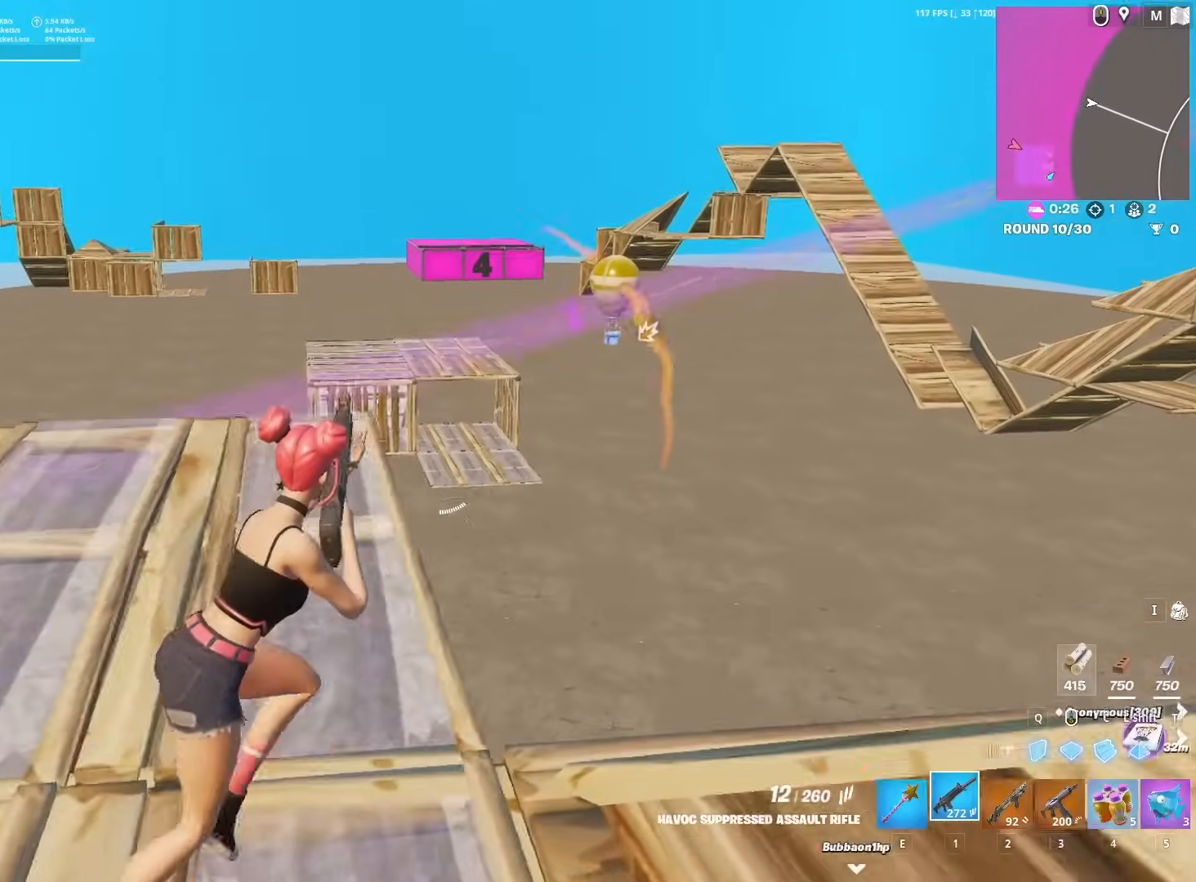
{"keys": ["w"], "mouse": ["left"], "mouse_move": "down-left", "events": [[217, "d", "up"], [217, "mouse_left", "down"]]}
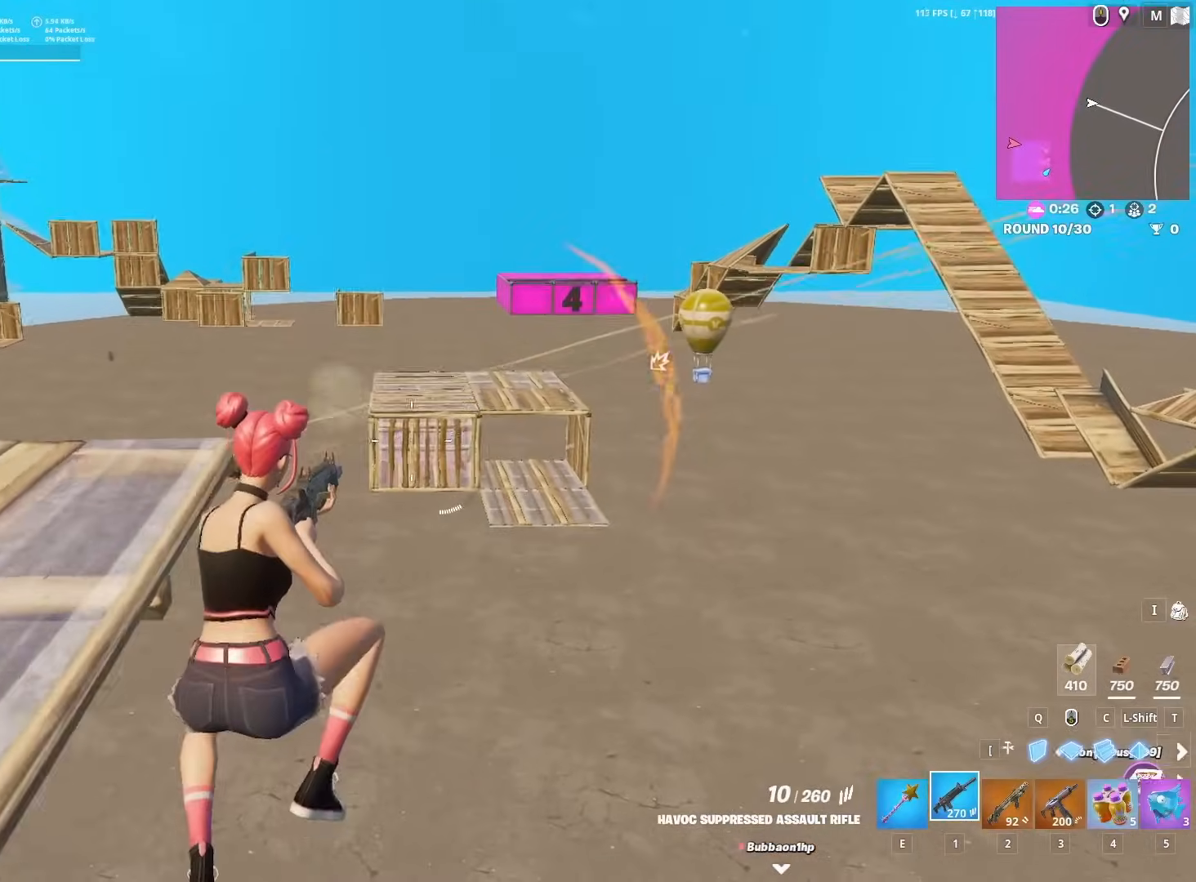
{"keys": ["2", "w"], "mouse": [], "mouse_move": "left", "events": [[233, "mouse_left", "up"], [367, "2", "down"]]}
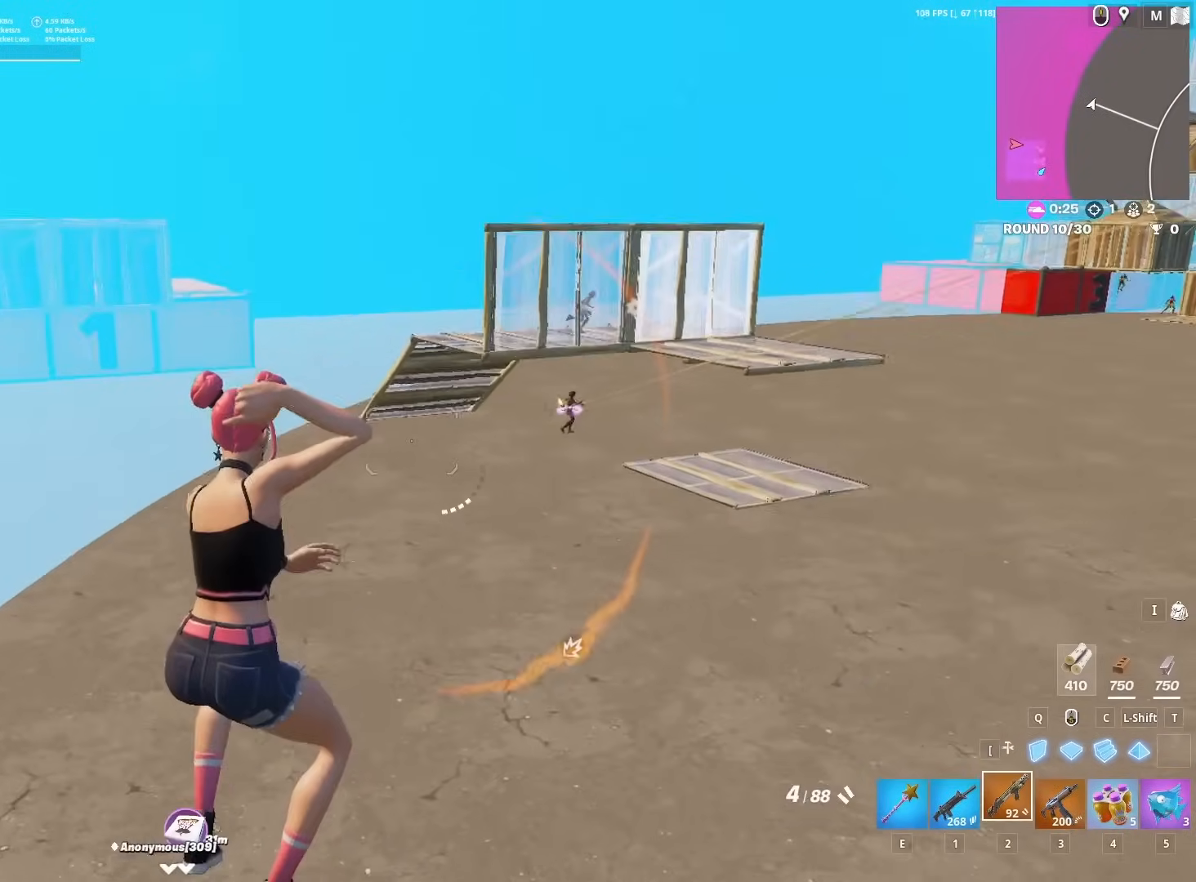
{"keys": ["w"], "mouse": [], "mouse_move": "still", "events": [[17, "2", "up"], [300, "x", "down"], [450, "x", "up"]]}
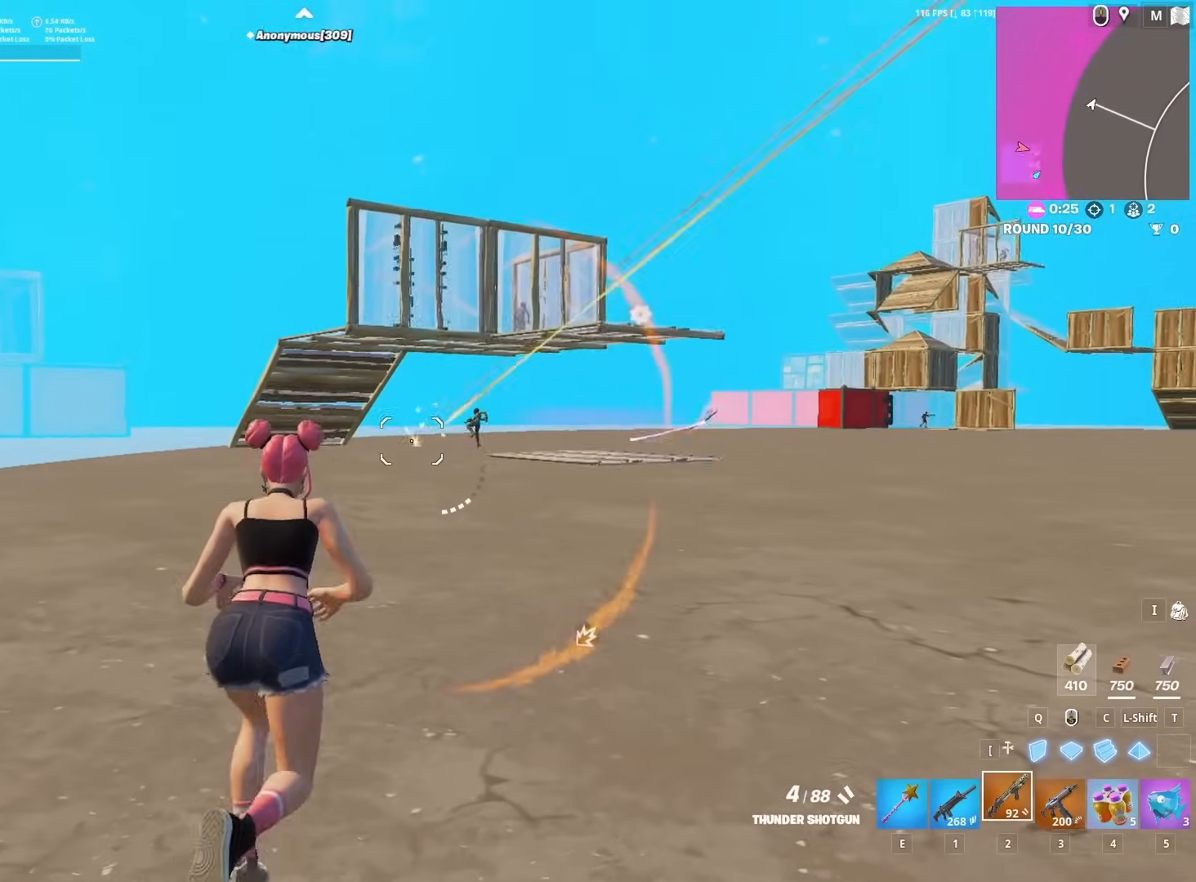
{"keys": ["w"], "mouse": [], "mouse_move": "down-right", "events": [[167, "x", "down"], [267, "space", "down"], [317, "x", "up"], [450, "space", "up"]]}
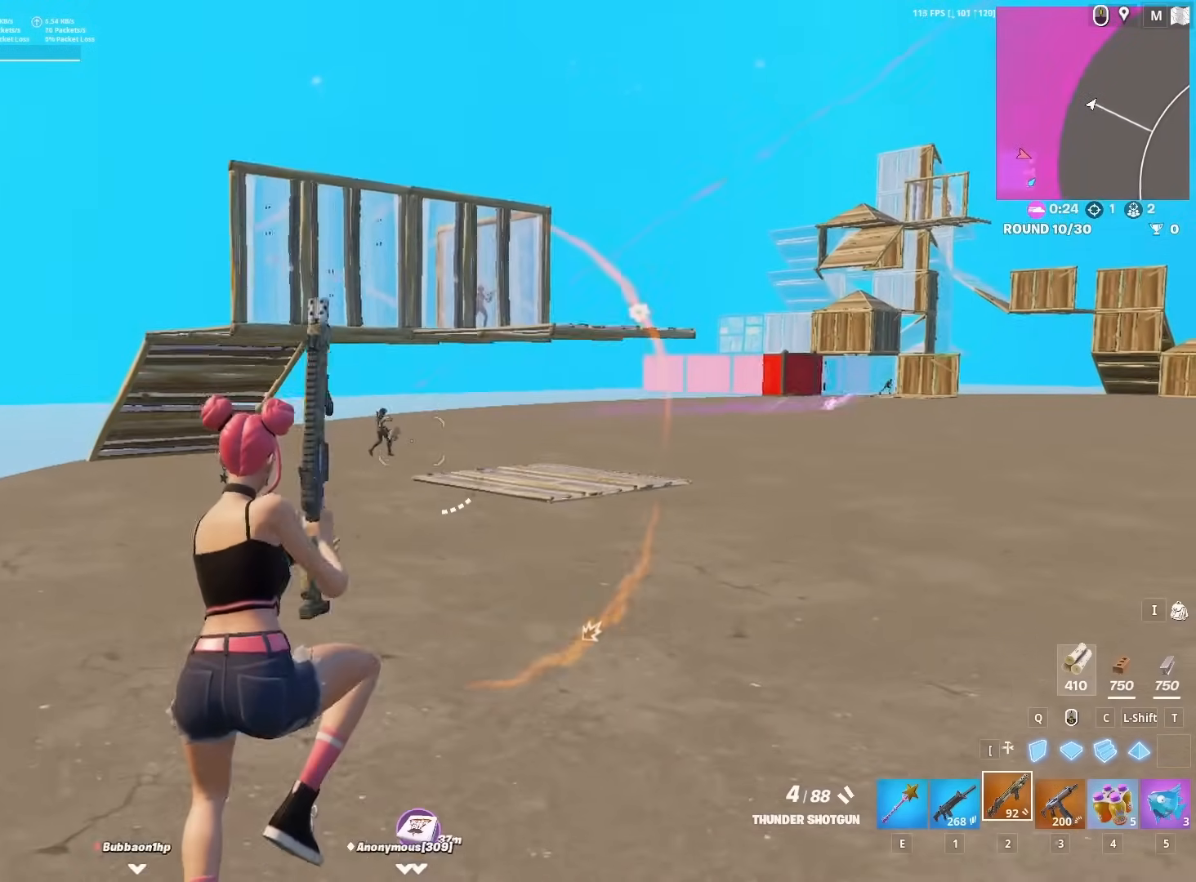
{"keys": ["w", "z"], "mouse": [], "mouse_move": "up", "events": [[150, "mouse_left", "down"], [233, "3", "down"], [283, "mouse_left", "up"], [333, "3", "up"], [467, "z", "down"]]}
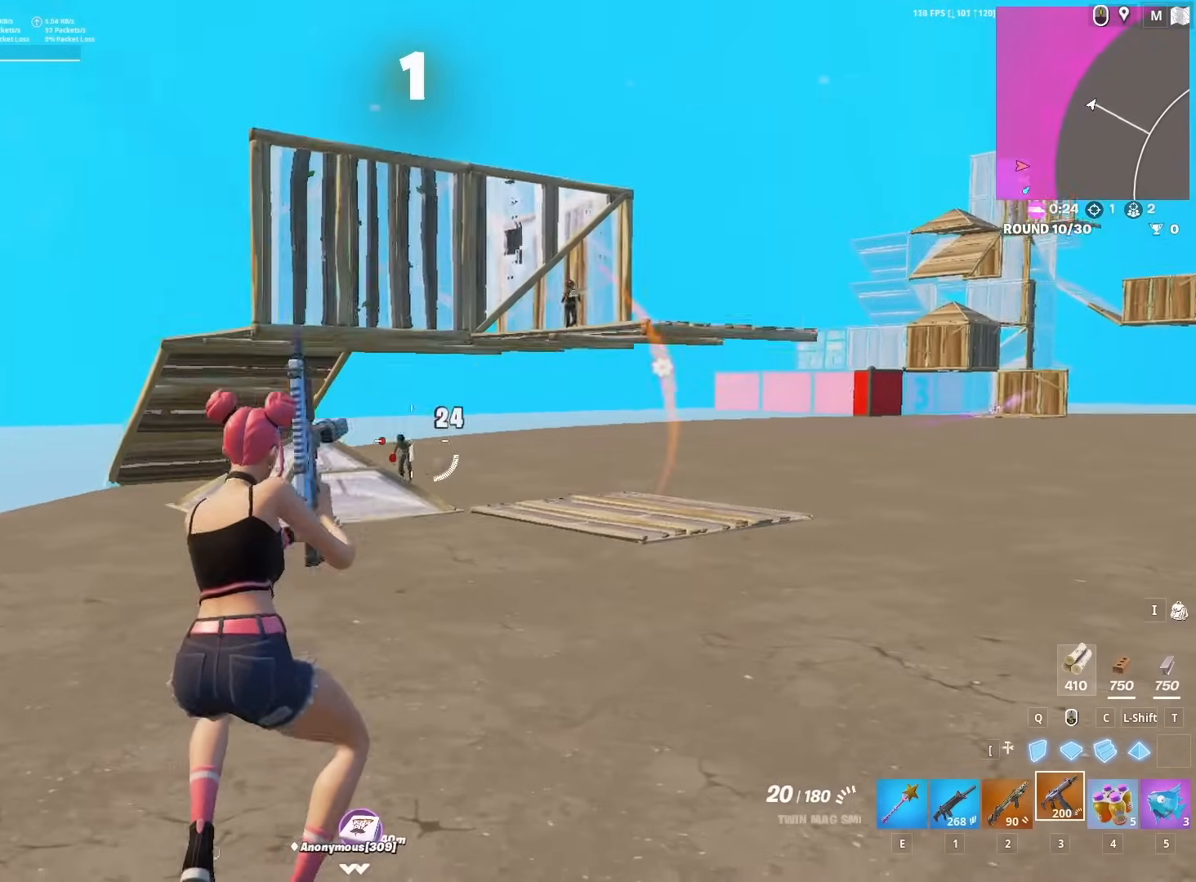
{"keys": ["w"], "mouse": ["left"], "mouse_move": "down", "events": [[67, "mouse_left", "down"], [117, "z", "up"], [333, "space", "down"], [483, "space", "up"]]}
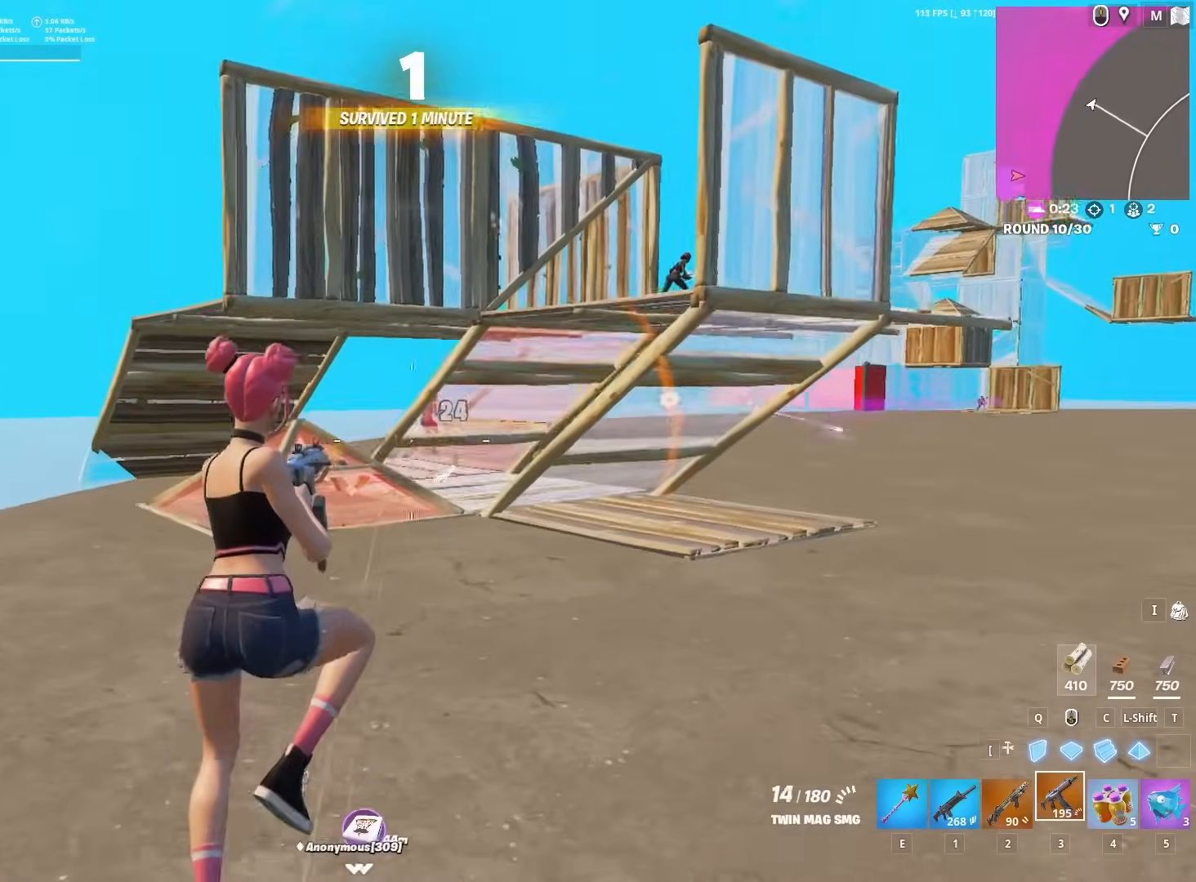
{"keys": ["w", "z"], "mouse": ["left"], "mouse_move": "down", "events": [[500, "z", "down"]]}